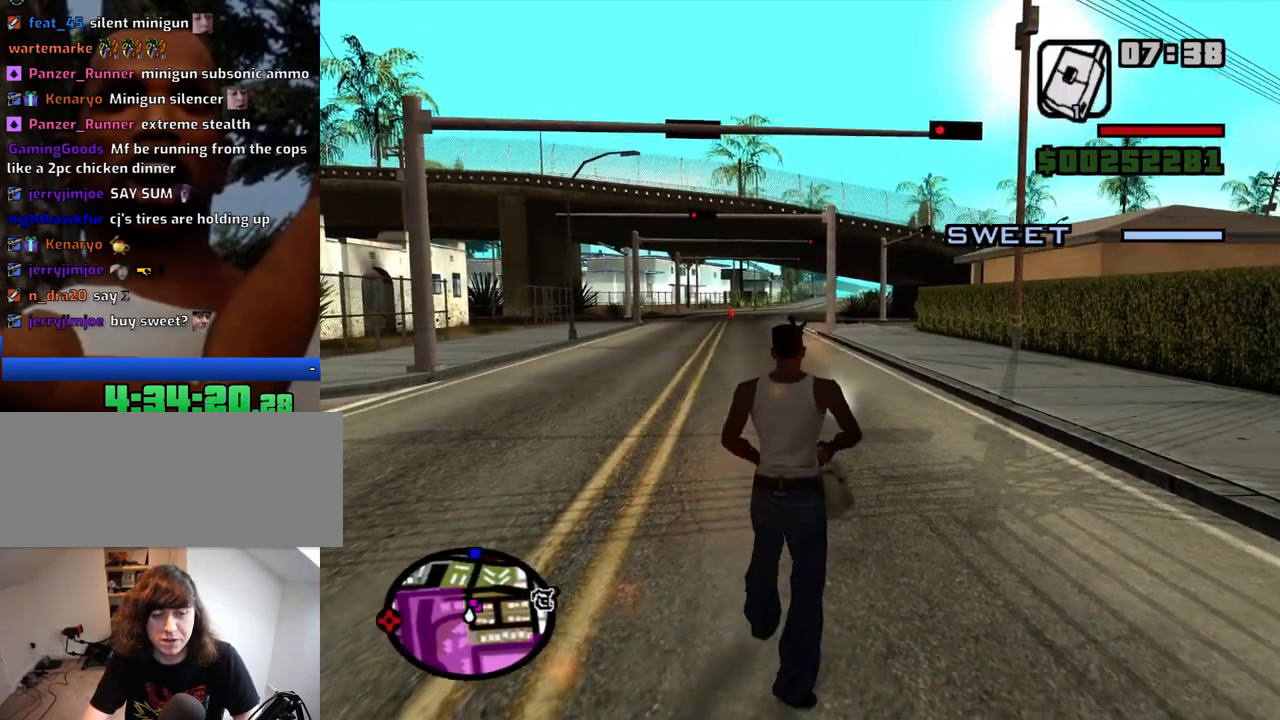
Gameplay with keyboard and mouse; each line is a JSON object with the keys and mouse buttons held at the frame after it. "events" lists presses ("down") and releases ("up") of "1", "2", "3", "4", "5", "6", "8", "a", "alt", "c", "ctrl", "d", "down", "e", "escape", "f", "f1", "f2", "f3", "g", "h", "left", "num2", "q", "r", "right", "s", "shift", "space", "t", "tab", "up", "v", "w", "x", "z", "mouse_left", "mouse_middle", "mouse_right", "mouse_wheel_up" and "mouse_wheel_down" between this image and that frame as [ms after this image, input, new state], when the widget could be followed in between. "mouse_left", "mouse_middle", "mouse_right", "mouse_wheel_up", "mouse_wheel_down" = the "left", "middle", "right", "wheel_up", "wheel_down" buttons of the "mouse" list. No other keys are recorded. Mouse movement is not recorded.
{"keys": ["space", "w"], "mouse": [], "events": [[67, "space", "down"], [167, "a", "down"], [167, "space", "up"], [300, "space", "down"], [400, "space", "up"], [484, "a", "up"], [484, "space", "down"]]}
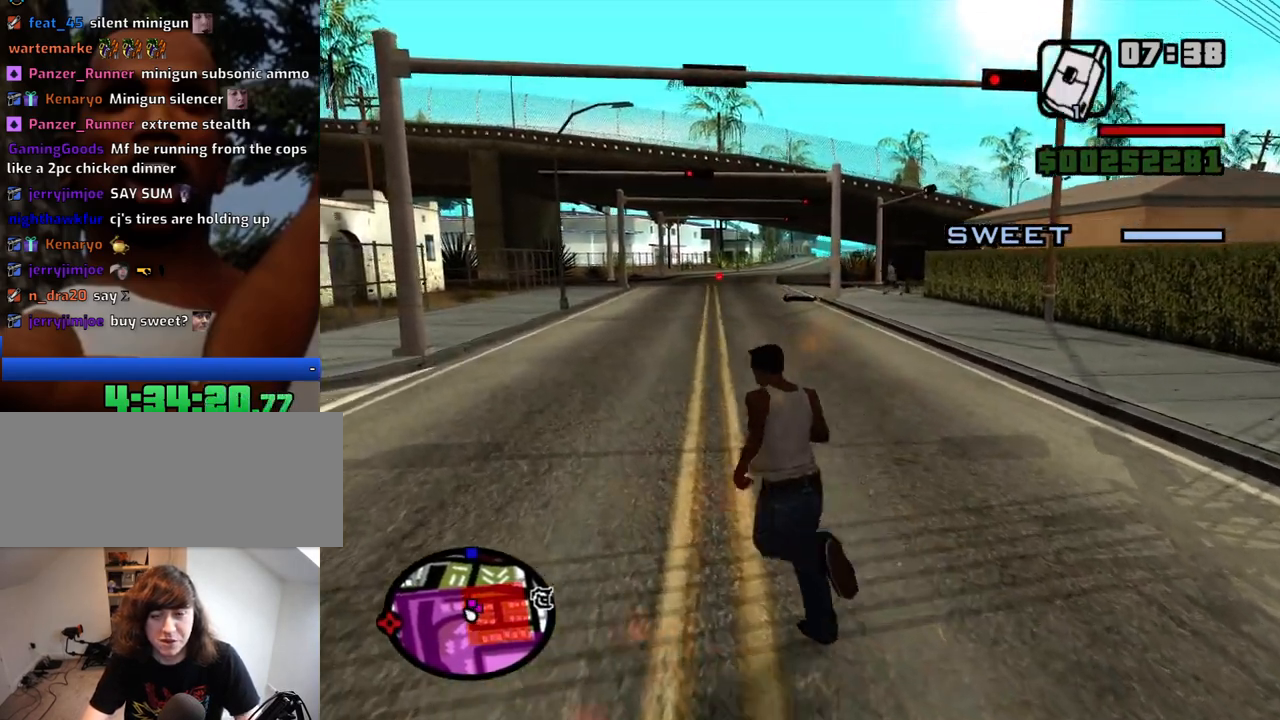
{"keys": ["w"], "mouse": ["right"], "events": [[84, "space", "up"], [167, "space", "down"], [267, "space", "up"], [367, "mouse_wheel_up", "down"], [417, "mouse_wheel_up", "up"], [500, "mouse_right", "down"]]}
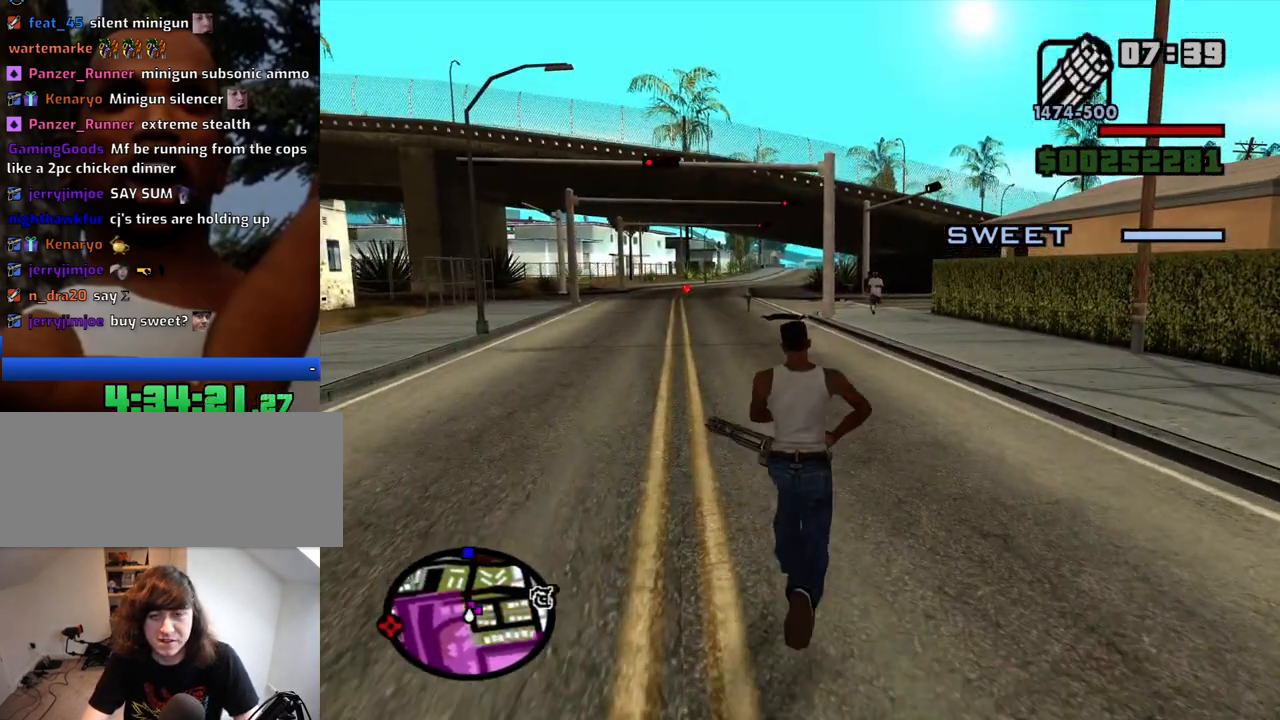
{"keys": ["a", "w"], "mouse": ["left", "right"], "events": [[150, "a", "down"], [284, "mouse_left", "down"], [384, "mouse_left", "up"], [467, "mouse_left", "down"]]}
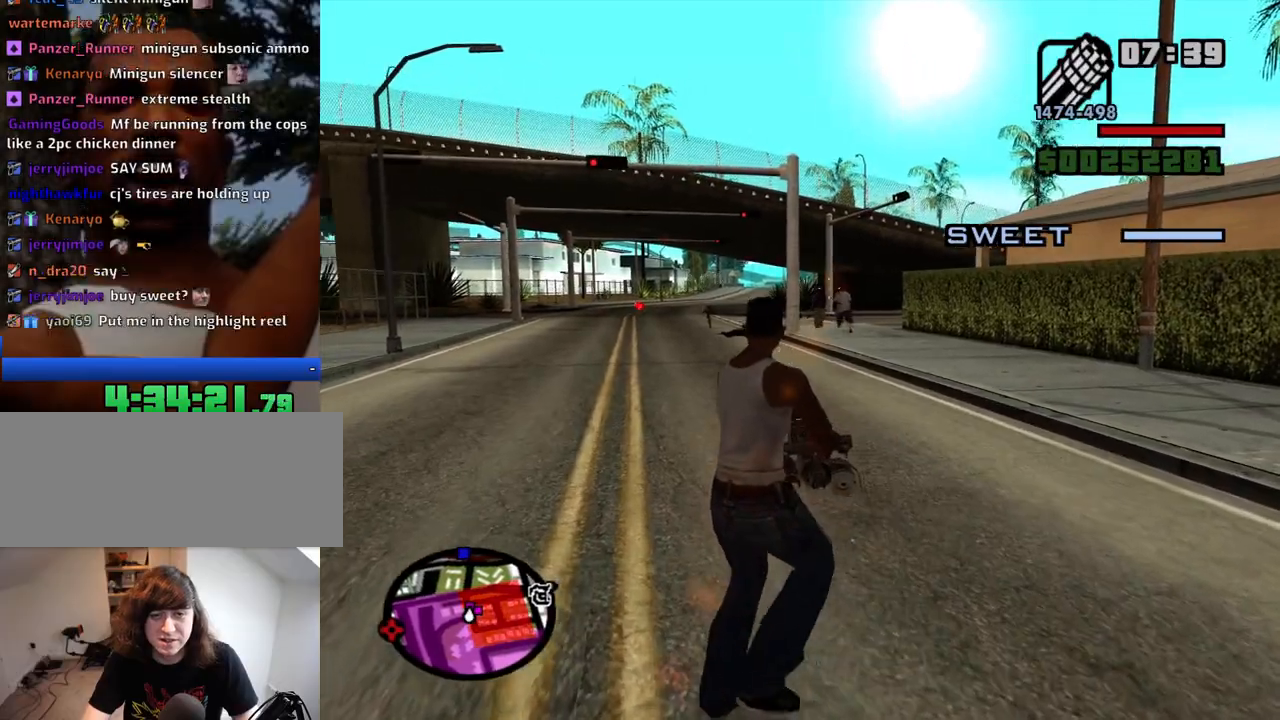
{"keys": ["a", "w"], "mouse": [], "events": [[17, "mouse_left", "up"], [117, "mouse_left", "down"], [200, "mouse_left", "up"], [250, "mouse_left", "down"], [350, "mouse_left", "up"], [434, "mouse_right", "up"]]}
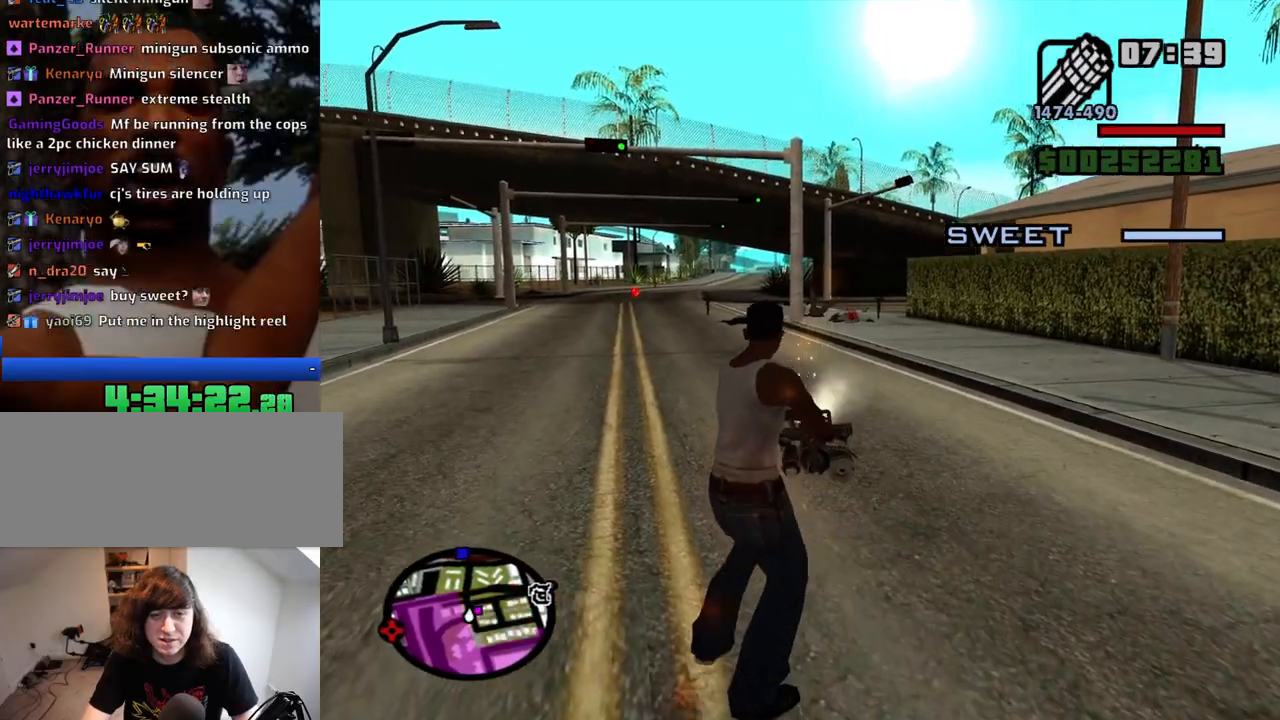
{"keys": ["a", "space", "w"], "mouse": [], "events": [[34, "a", "up"], [134, "mouse_wheel_down", "down"], [167, "mouse_wheel_down", "up"], [217, "d", "down"], [400, "a", "down"], [400, "d", "up"], [450, "space", "down"]]}
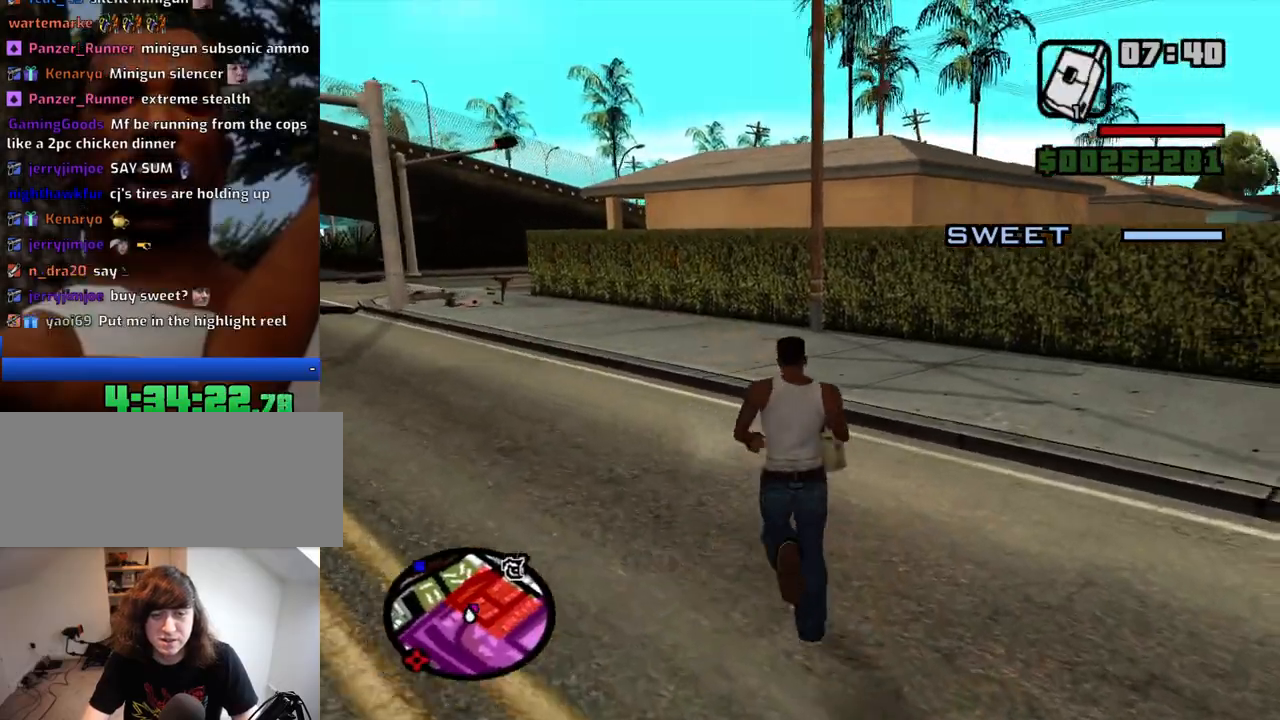
{"keys": ["a", "w"], "mouse": [], "events": [[50, "space", "up"], [184, "space", "down"], [284, "space", "up"], [434, "space", "down"], [467, "space", "up"]]}
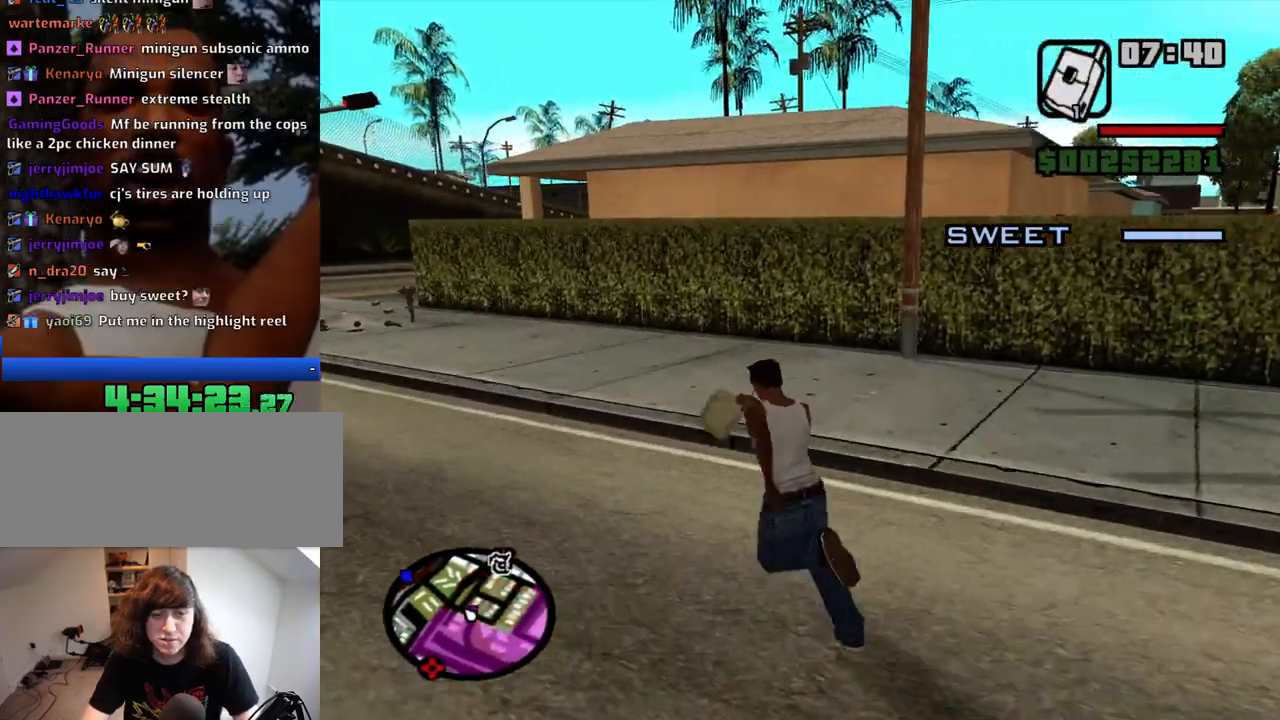
{"keys": ["a", "w"], "mouse": [], "events": [[167, "space", "down"], [200, "space", "up"], [350, "space", "down"], [434, "space", "up"]]}
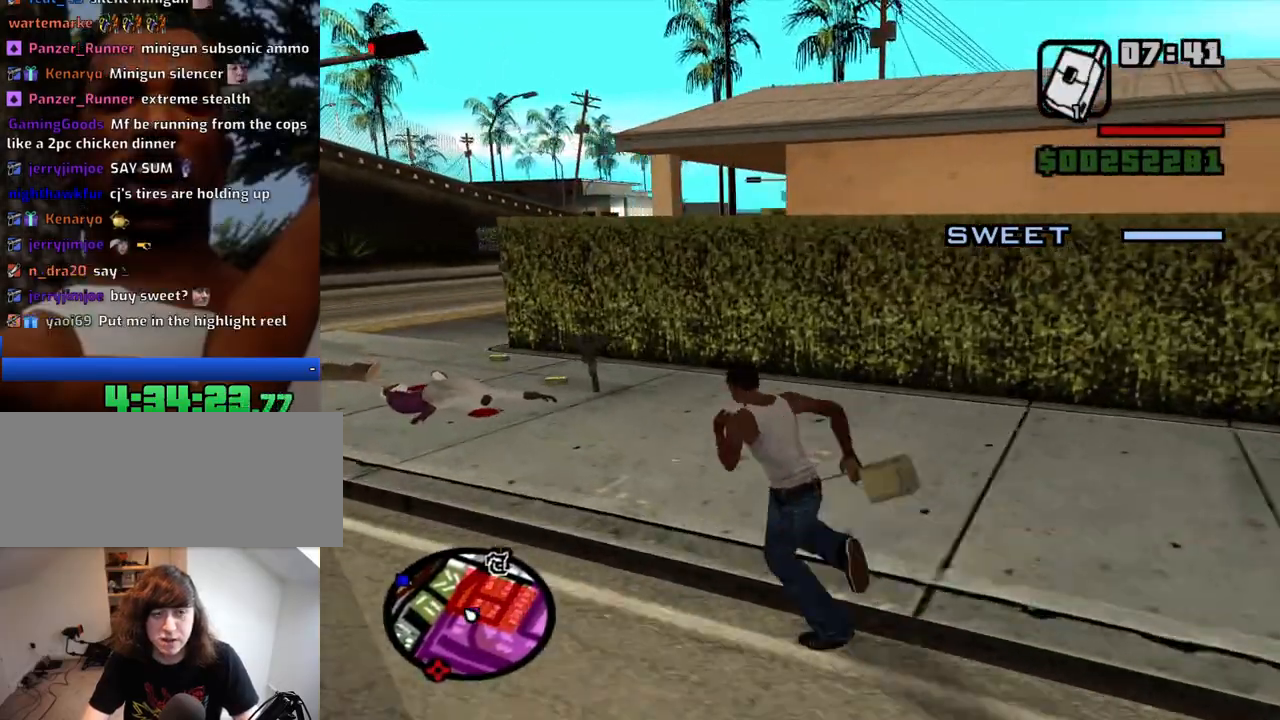
{"keys": ["a"], "mouse": [], "events": [[84, "space", "down"], [167, "space", "up"], [500, "w", "up"]]}
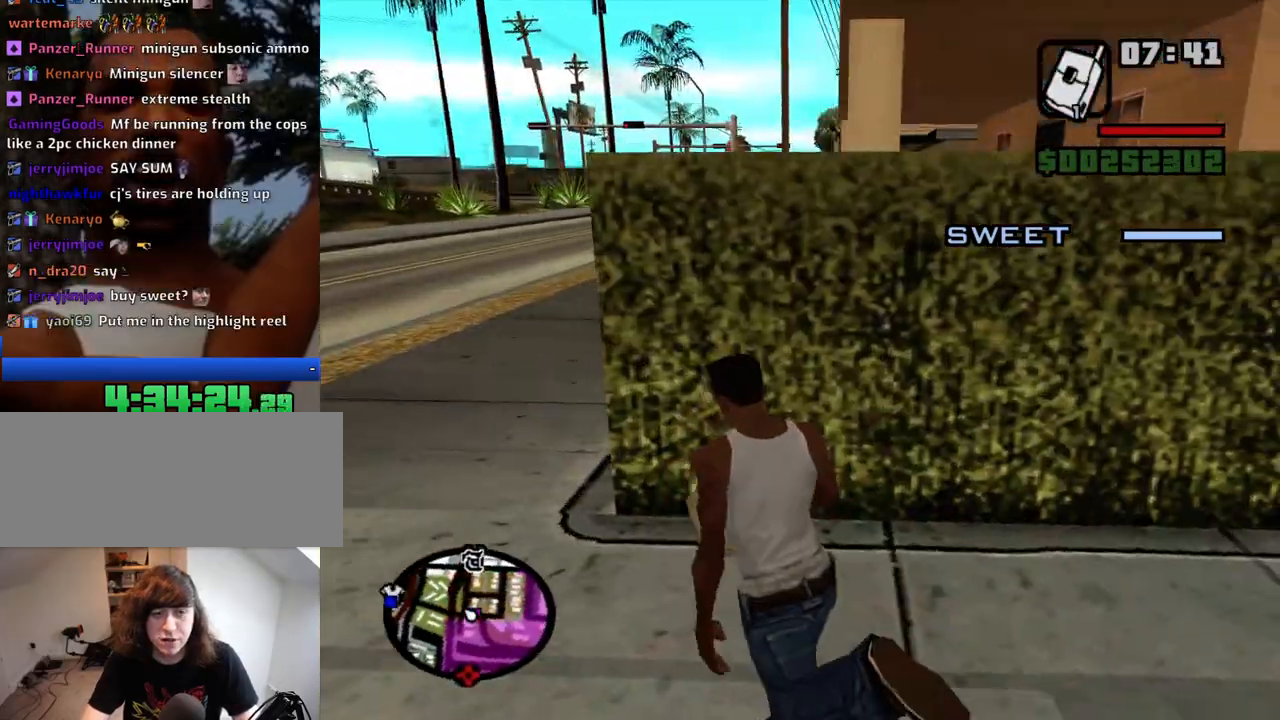
{"keys": ["a"], "mouse": [], "events": []}
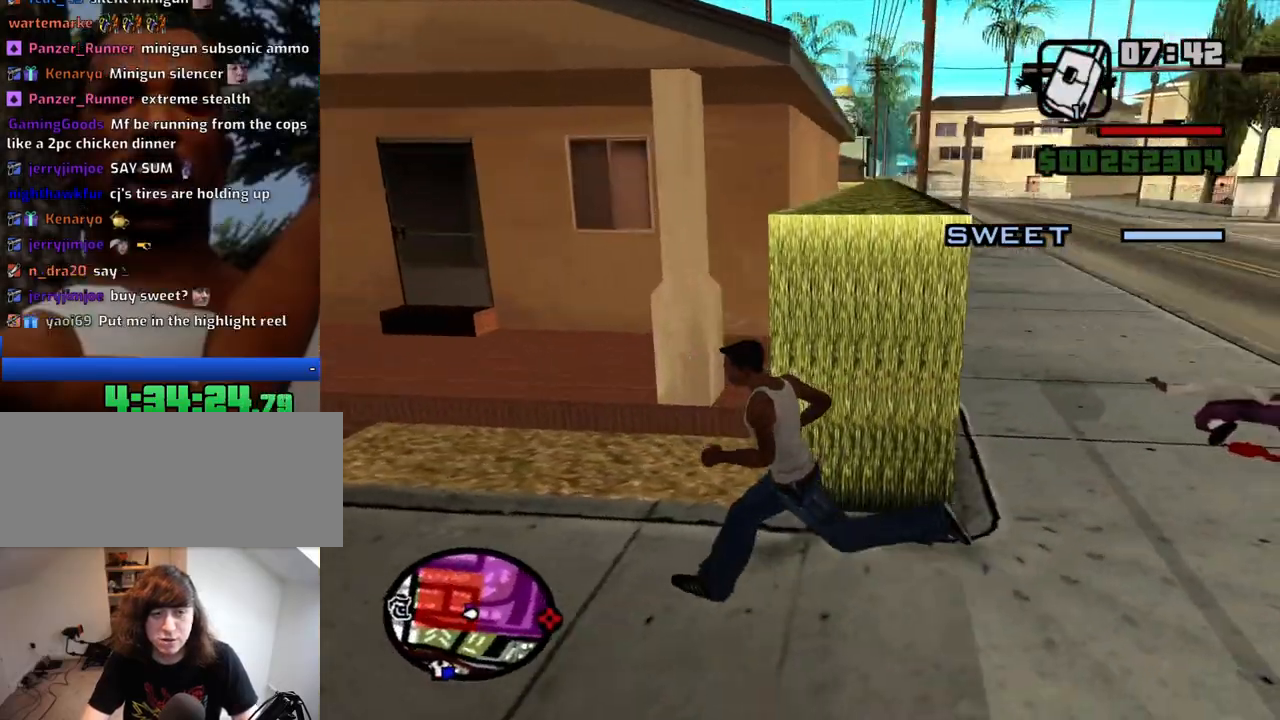
{"keys": ["d"], "mouse": ["right"], "events": [[67, "mouse_wheel_up", "down"], [150, "mouse_wheel_up", "up"], [250, "mouse_right", "down"], [250, "s", "down"], [350, "a", "up"], [400, "d", "down"], [434, "s", "up"]]}
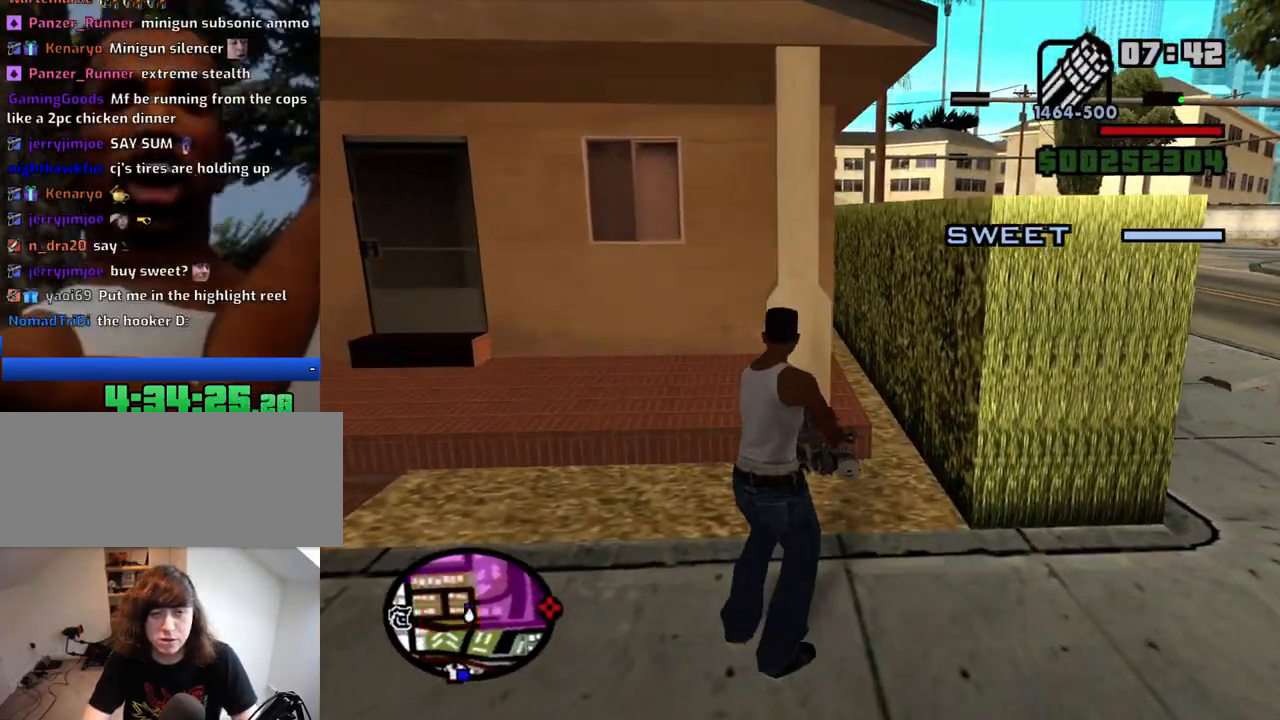
{"keys": ["s"], "mouse": ["right"], "events": [[500, "d", "up"], [500, "s", "down"]]}
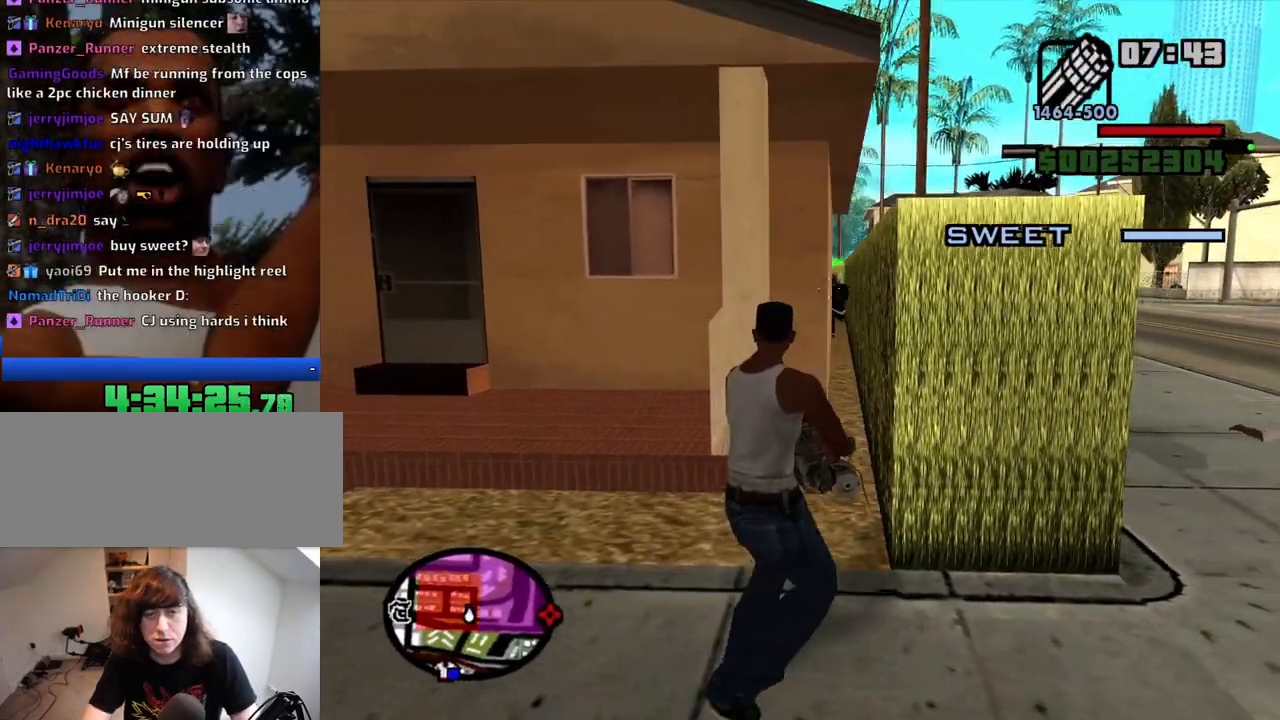
{"keys": ["d", "s"], "mouse": ["right"], "events": [[100, "a", "down"], [150, "mouse_left", "down"], [234, "mouse_left", "up"], [284, "mouse_left", "down"], [334, "a", "up"], [384, "mouse_left", "up"], [467, "d", "down"]]}
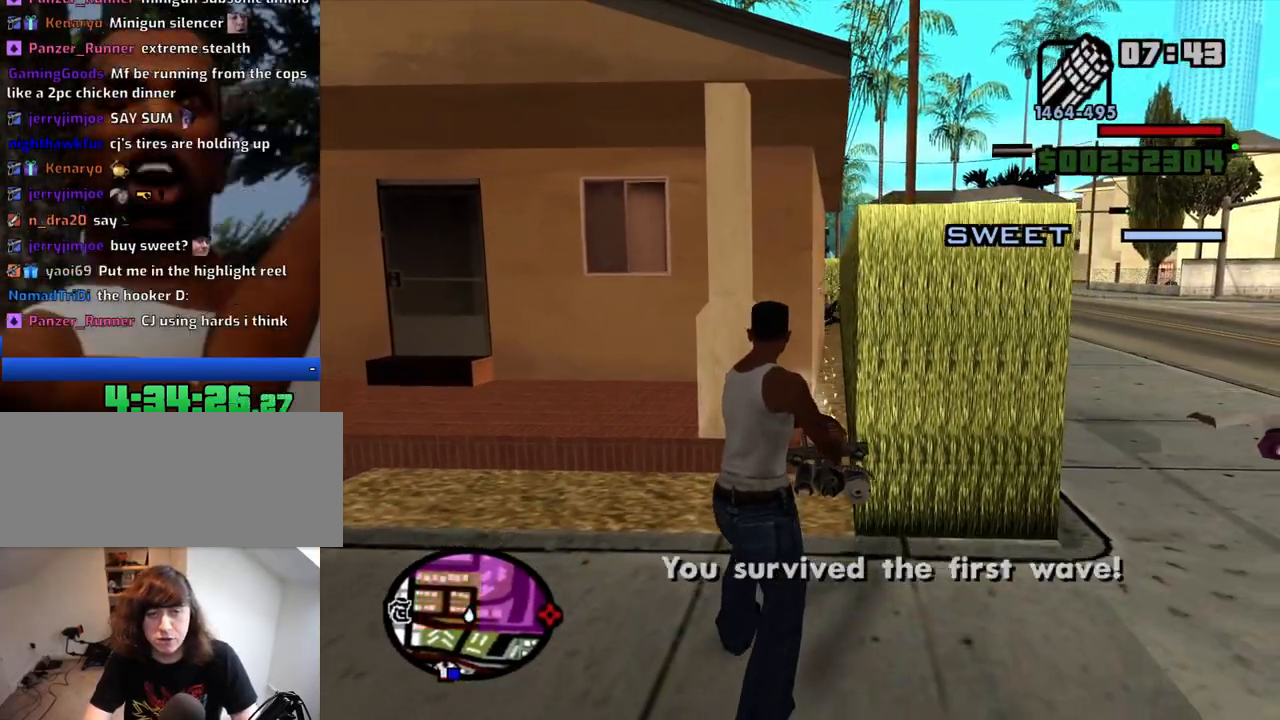
{"keys": ["d", "w"], "mouse": [], "events": [[17, "mouse_right", "up"], [17, "s", "up"], [167, "w", "down"], [200, "mouse_wheel_down", "down"], [250, "mouse_wheel_down", "up"], [300, "space", "down"], [400, "space", "up"]]}
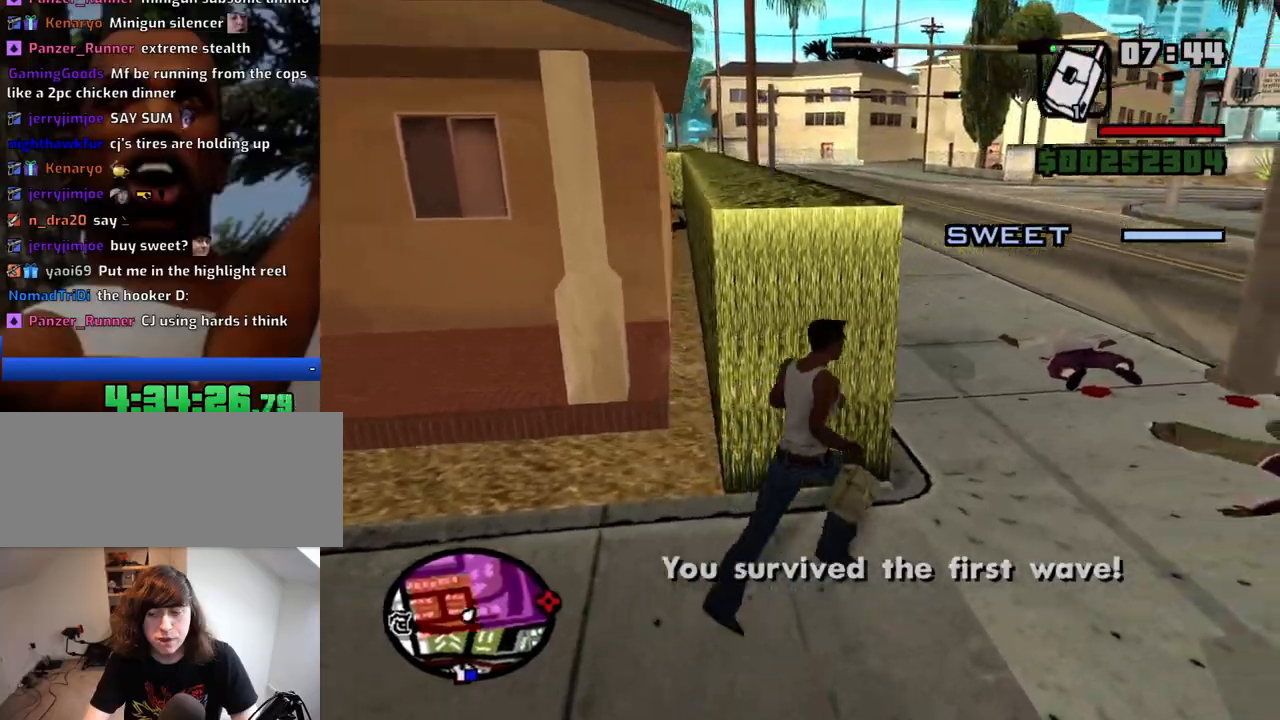
{"keys": ["w"], "mouse": [], "events": [[34, "space", "down"], [134, "space", "up"], [217, "space", "down"], [267, "space", "up"], [317, "d", "up"], [417, "space", "down"], [450, "space", "up"]]}
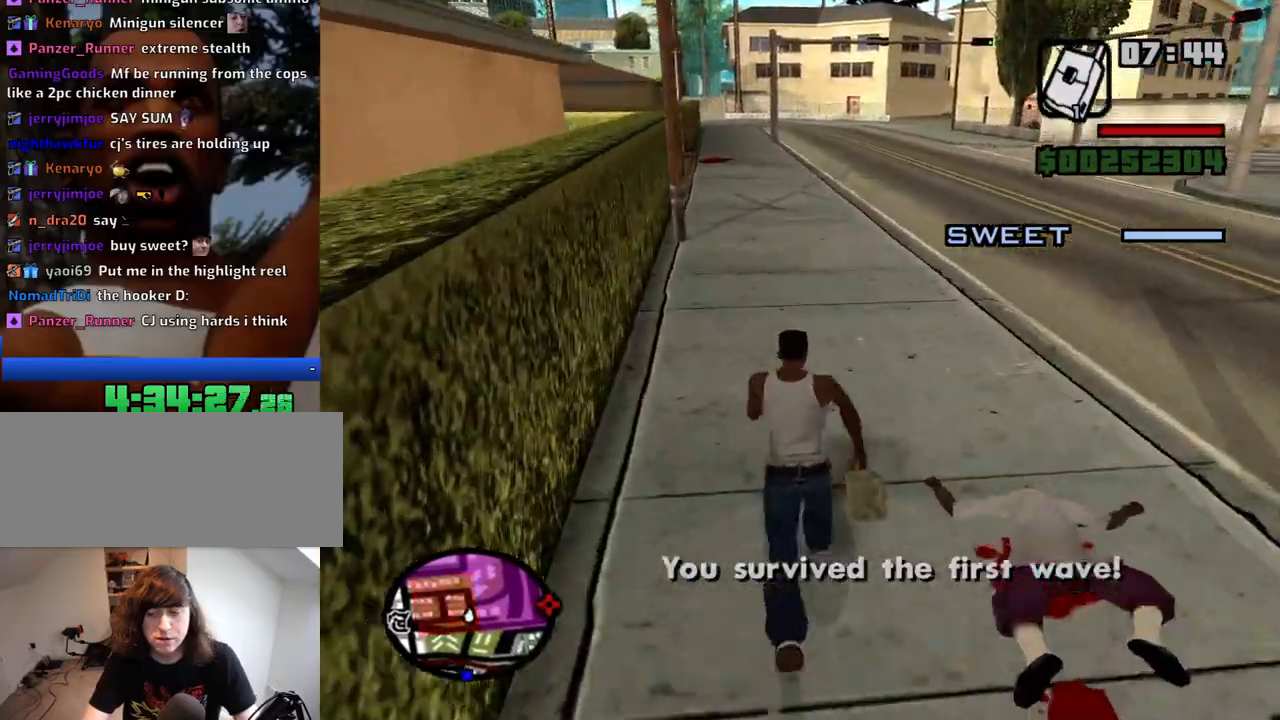
{"keys": ["space", "w"], "mouse": [], "events": [[50, "space", "down"], [100, "space", "up"], [184, "space", "down"], [234, "space", "up"], [334, "space", "down"], [384, "space", "up"], [467, "space", "down"]]}
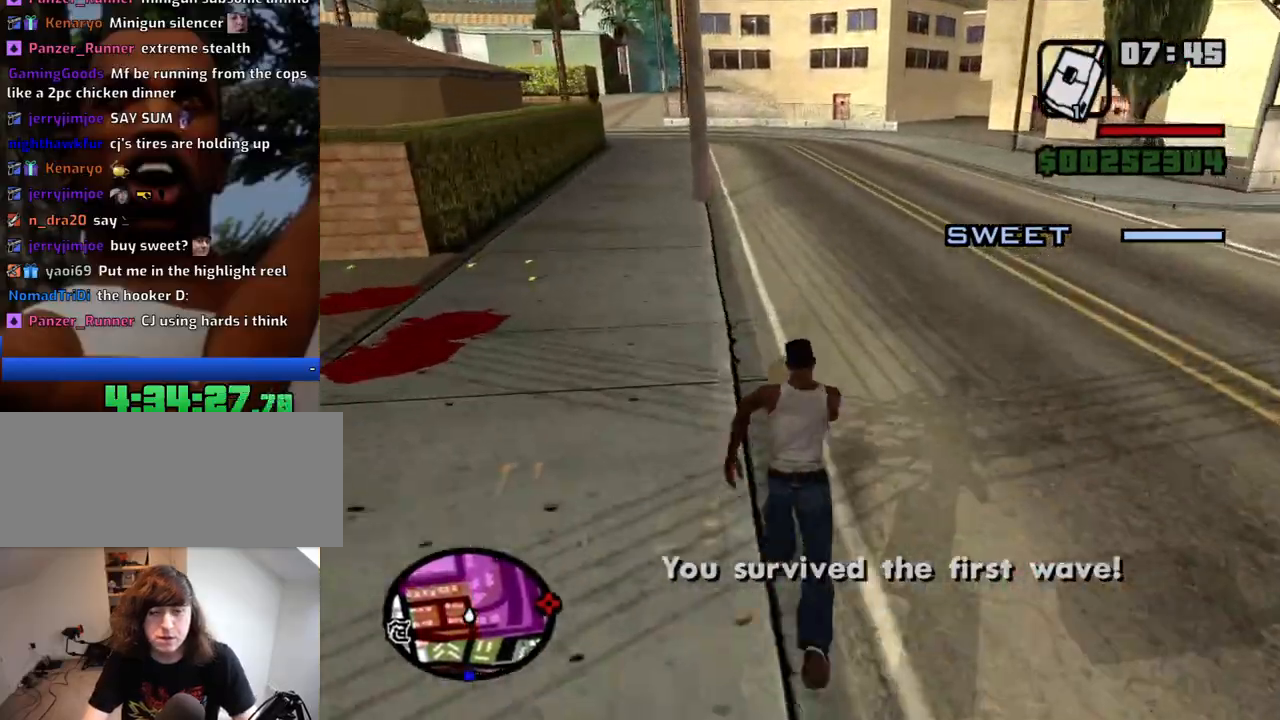
{"keys": ["w"], "mouse": [], "events": [[67, "space", "up"], [167, "space", "down"], [200, "space", "up"], [300, "space", "down"], [350, "space", "up"], [434, "space", "down"], [484, "space", "up"]]}
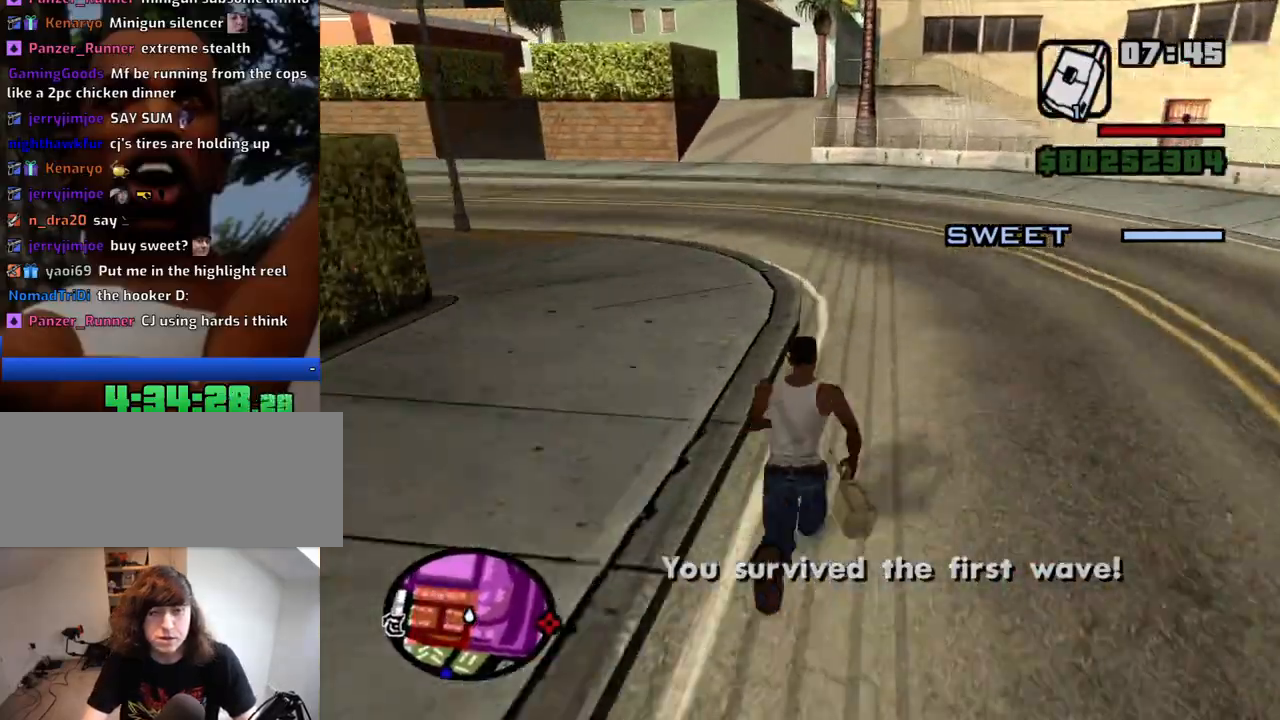
{"keys": ["a", "w"], "mouse": [], "events": [[84, "space", "down"], [134, "a", "down"], [167, "space", "up"], [267, "space", "down"], [317, "space", "up"], [400, "space", "down"], [450, "space", "up"]]}
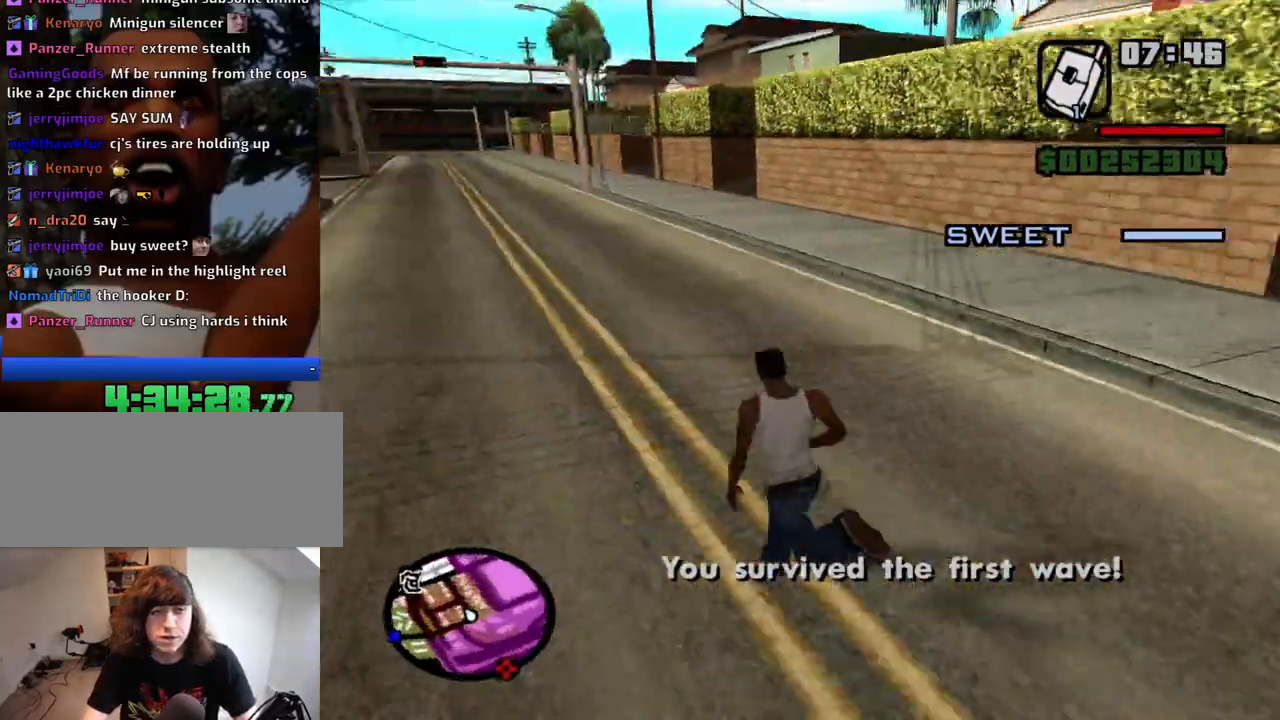
{"keys": ["w"], "mouse": [], "events": [[50, "space", "down"], [150, "a", "up"], [150, "space", "up"], [234, "space", "down"], [284, "space", "up"], [384, "space", "down"], [417, "space", "up"]]}
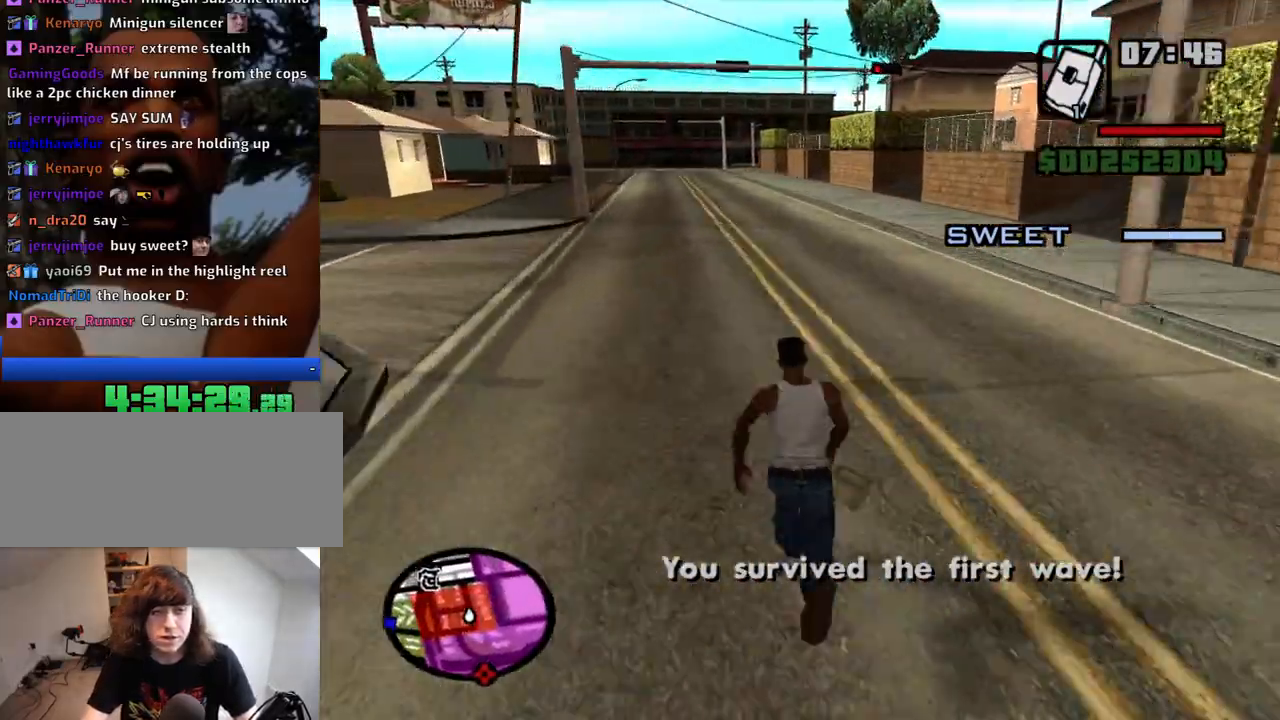
{"keys": ["space", "w"], "mouse": [], "events": [[17, "space", "down"], [67, "space", "up"], [167, "space", "down"], [200, "space", "up"], [300, "space", "down"], [350, "space", "up"], [434, "space", "down"]]}
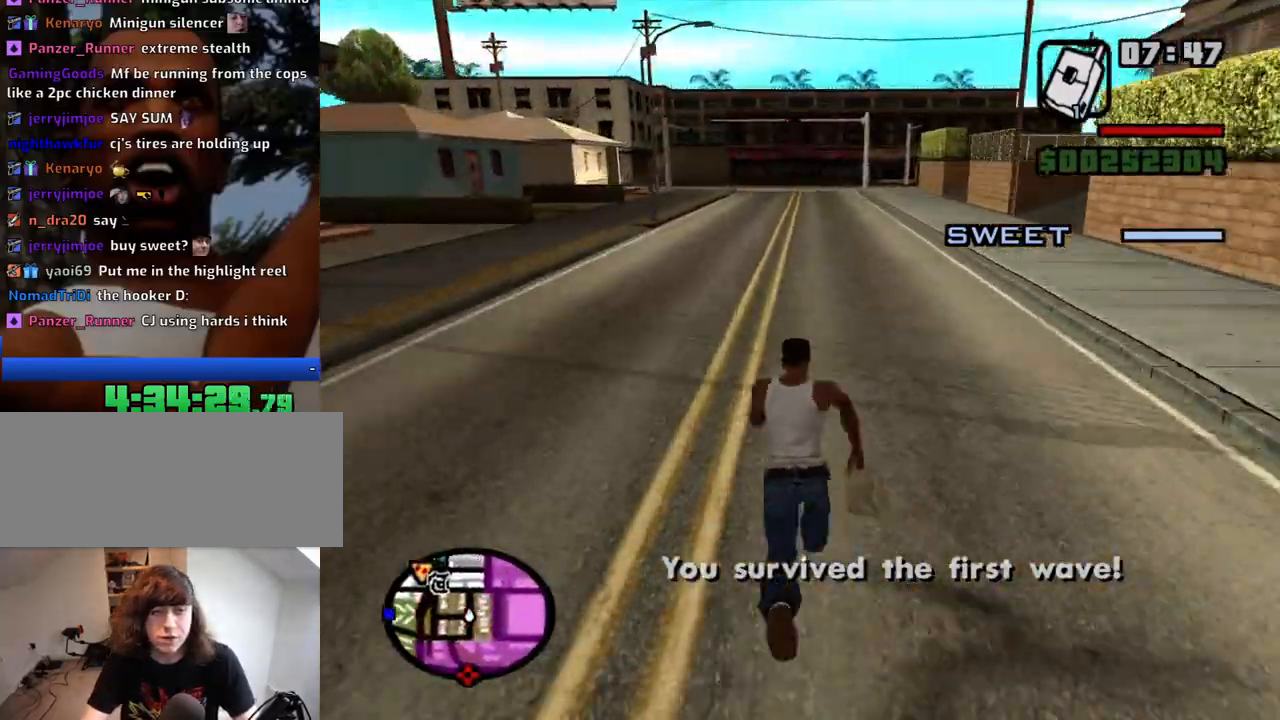
{"keys": ["w"], "mouse": ["wheel_up"], "events": [[34, "space", "up"], [134, "space", "down"], [184, "space", "up"], [267, "space", "down"], [317, "space", "up"], [500, "mouse_wheel_up", "down"]]}
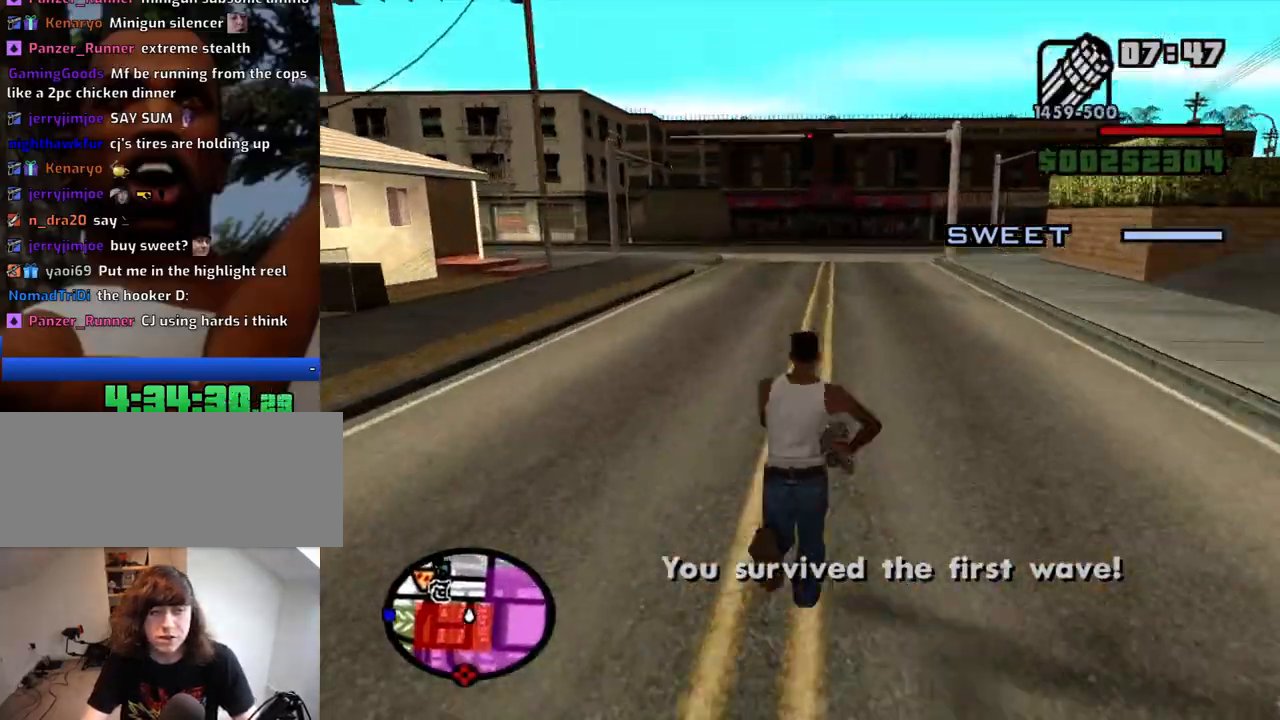
{"keys": ["w"], "mouse": [], "events": [[50, "mouse_wheel_up", "up"]]}
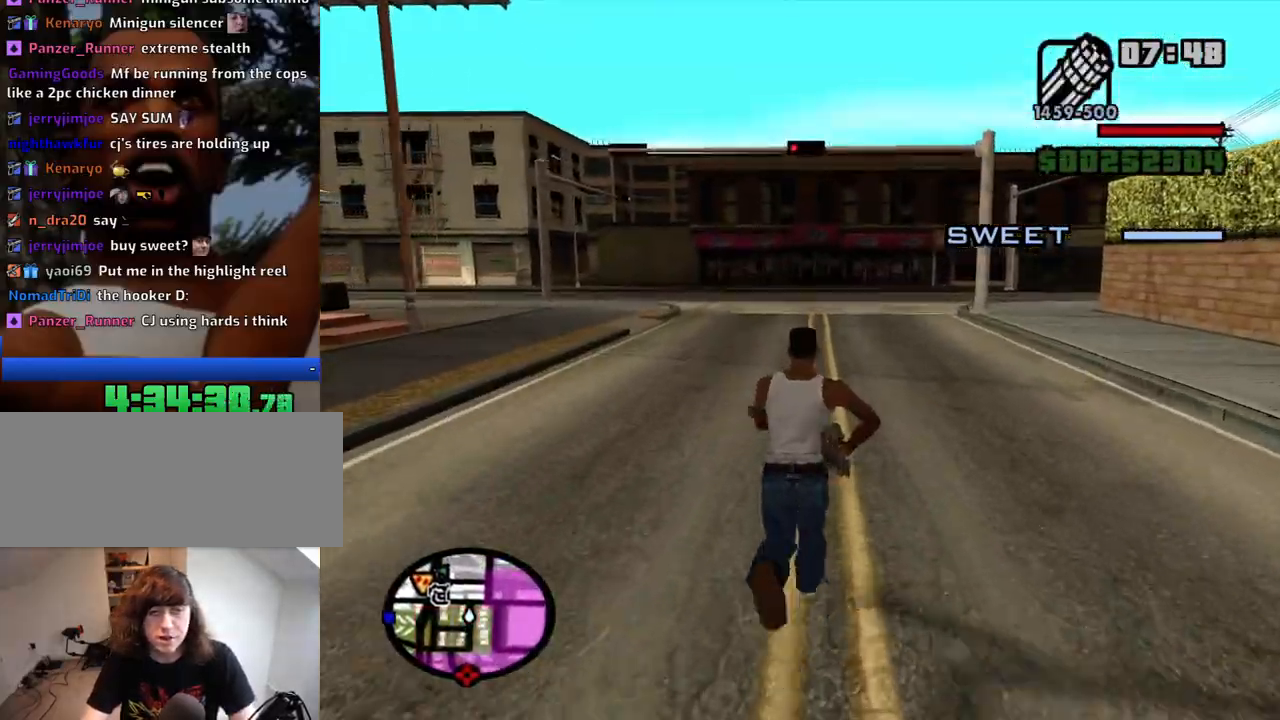
{"keys": [], "mouse": [], "events": [[200, "w", "up"]]}
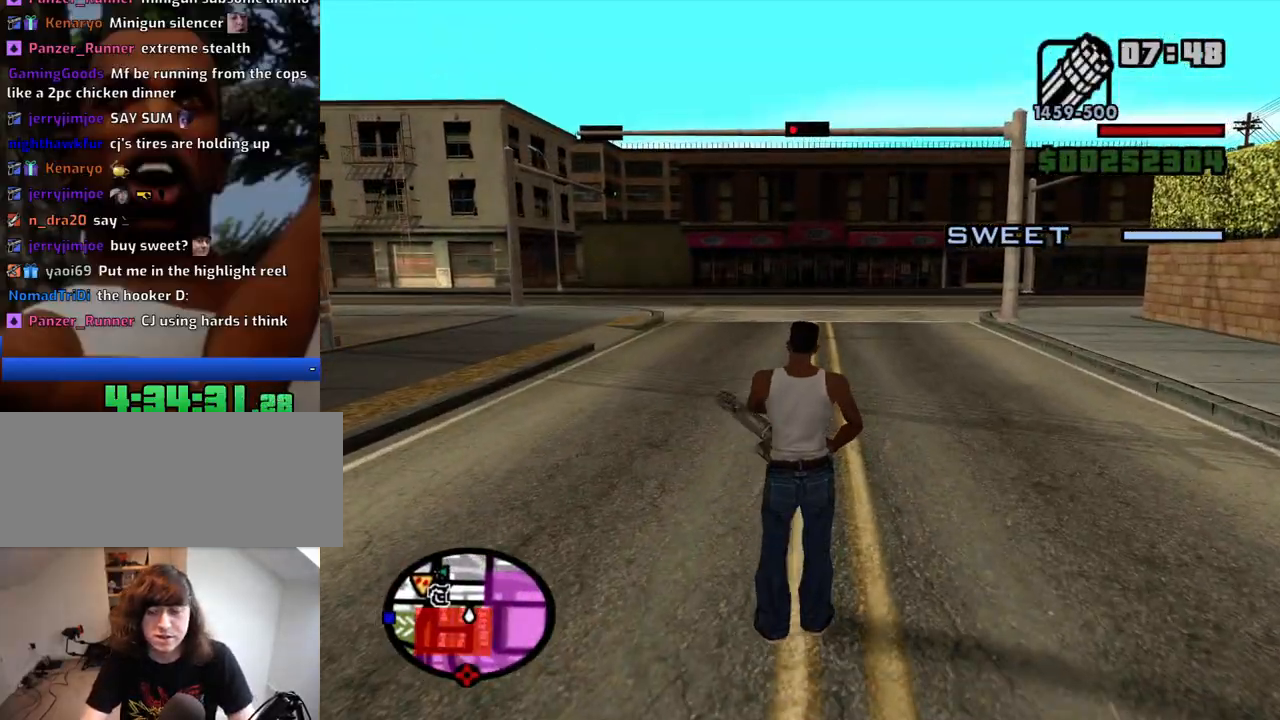
{"keys": [], "mouse": [], "events": []}
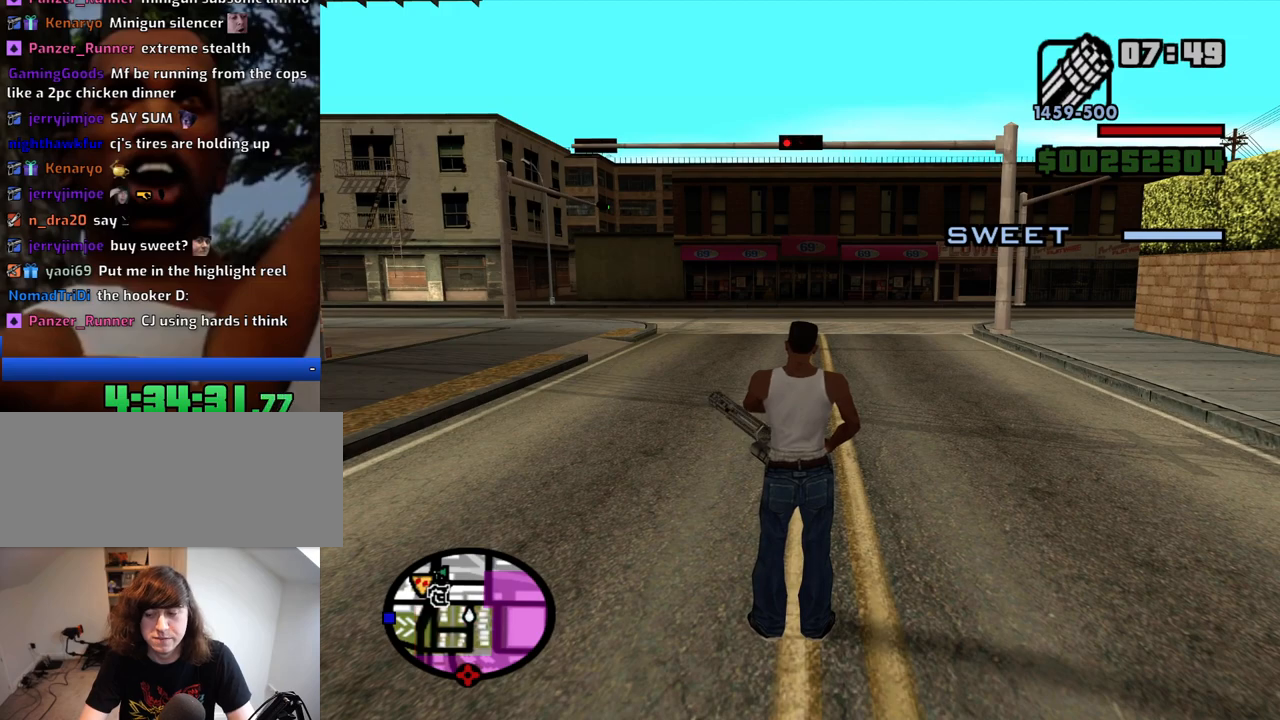
{"keys": [], "mouse": ["right"], "events": [[467, "mouse_right", "down"]]}
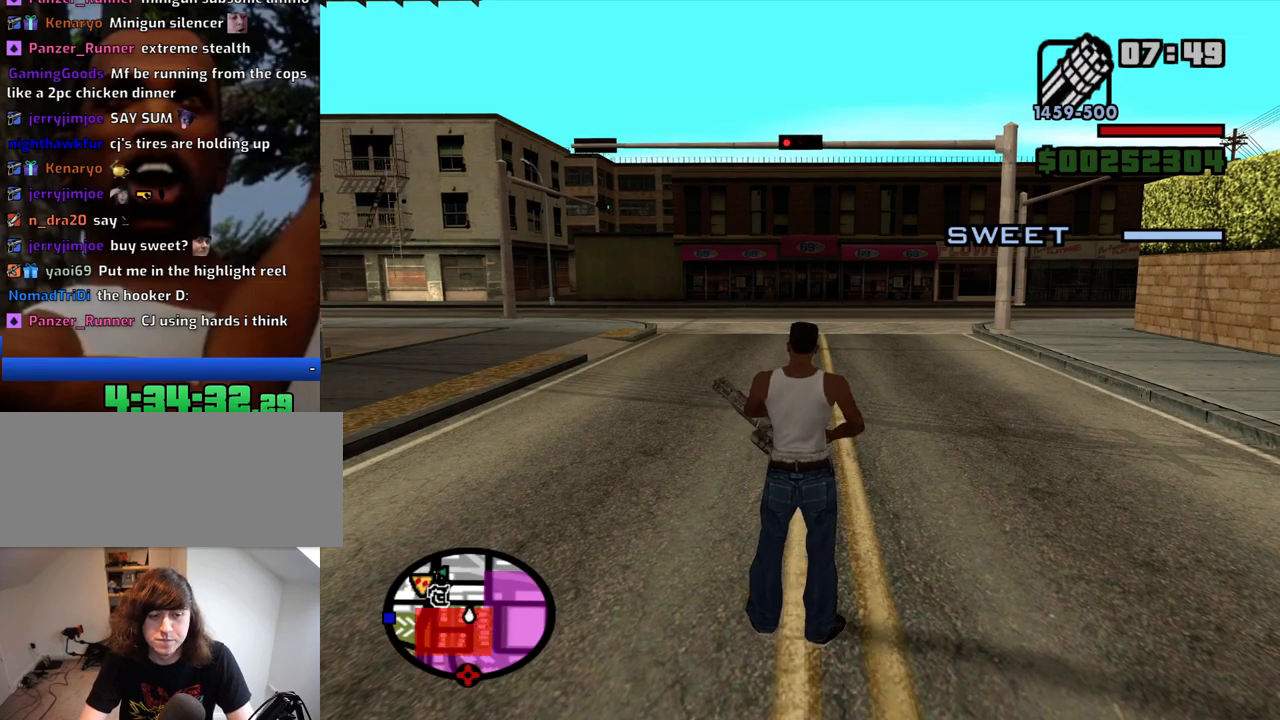
{"keys": ["a", "s"], "mouse": ["right"], "events": [[250, "a", "down"], [350, "s", "down"]]}
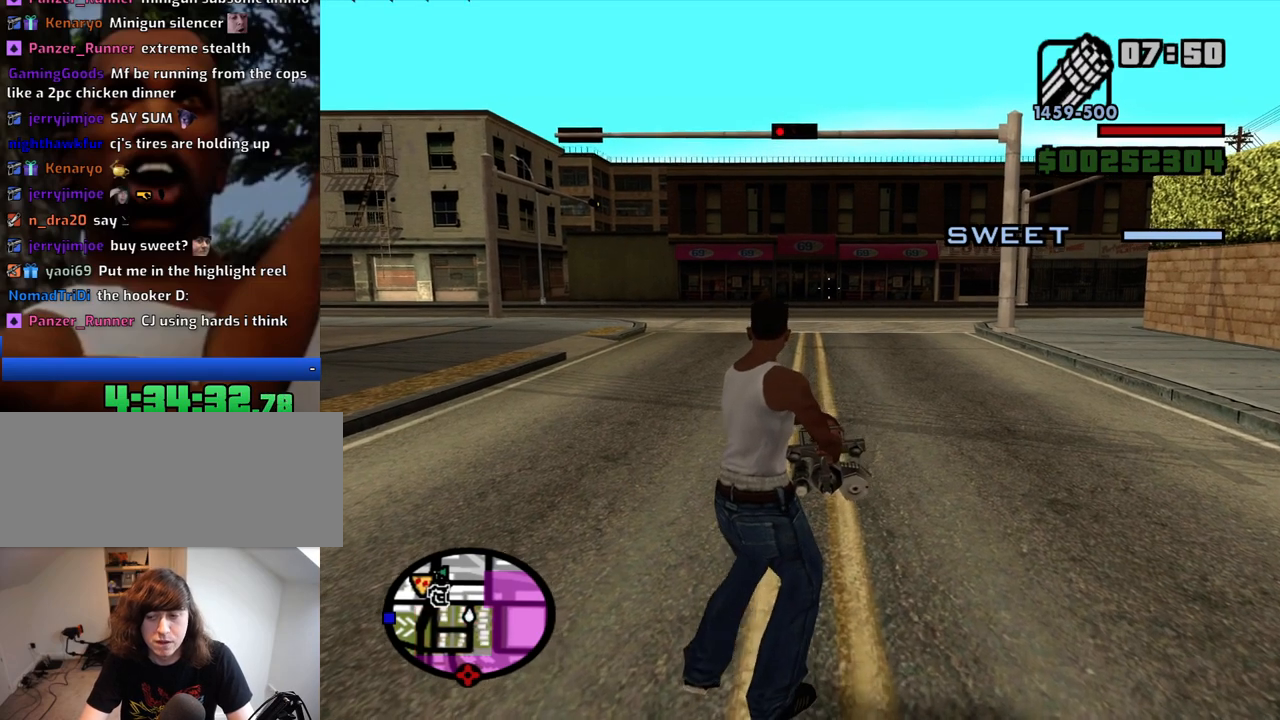
{"keys": ["a"], "mouse": ["right"], "events": [[34, "a", "up"], [84, "d", "down"], [367, "a", "down"], [367, "d", "up"], [500, "s", "up"]]}
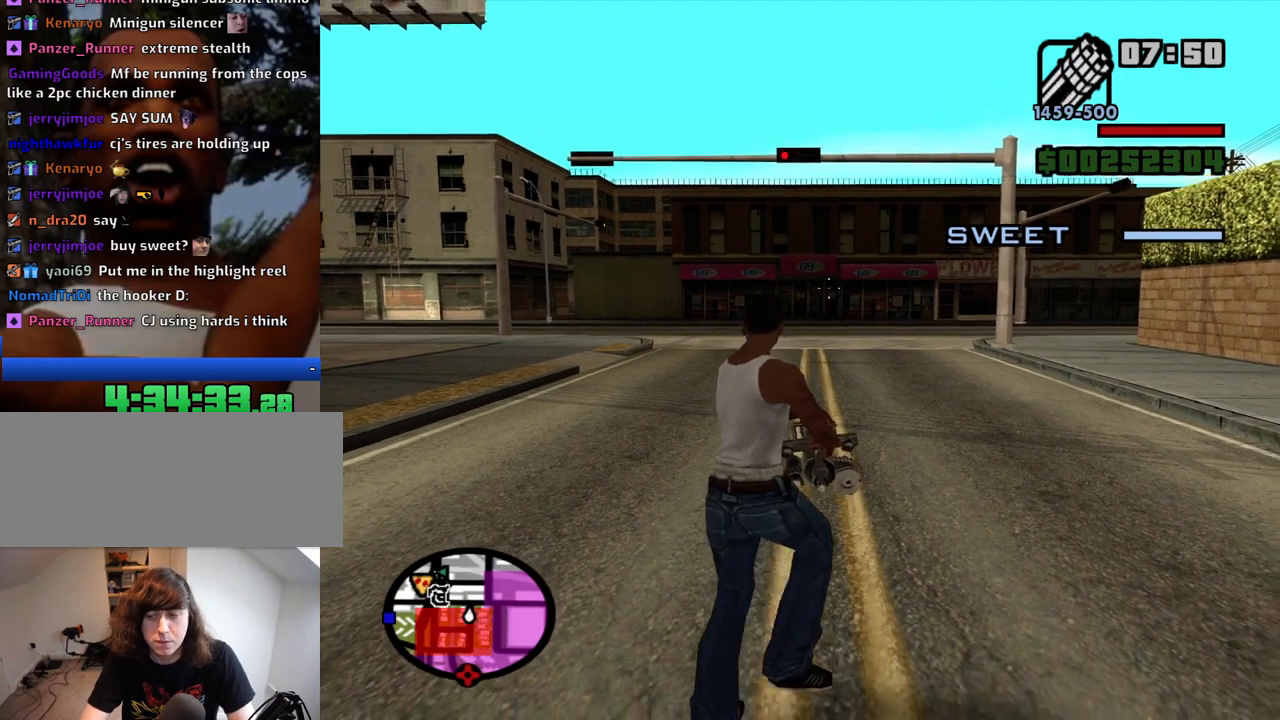
{"keys": ["d"], "mouse": ["right"], "events": [[184, "w", "down"], [284, "a", "up"], [284, "d", "down"], [384, "w", "up"]]}
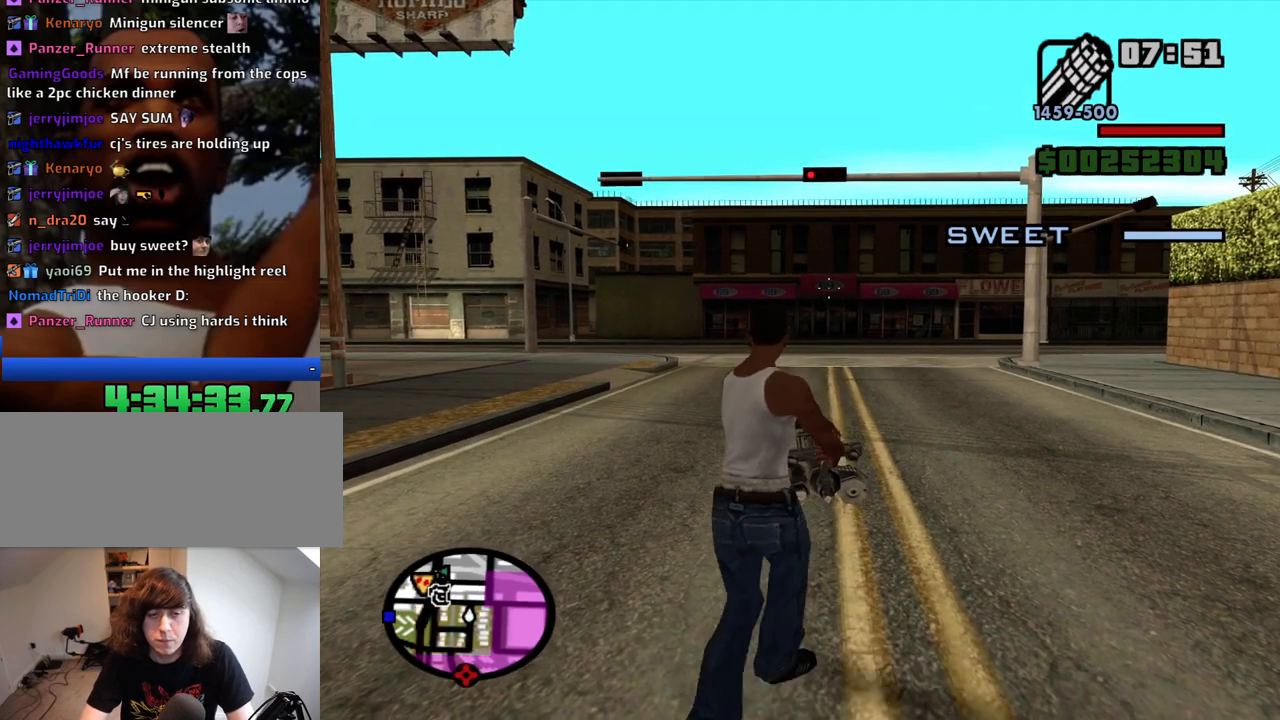
{"keys": ["w"], "mouse": ["right"], "events": [[67, "s", "down"], [200, "a", "down"], [200, "d", "up"], [300, "s", "up"], [434, "w", "down"], [484, "a", "up"]]}
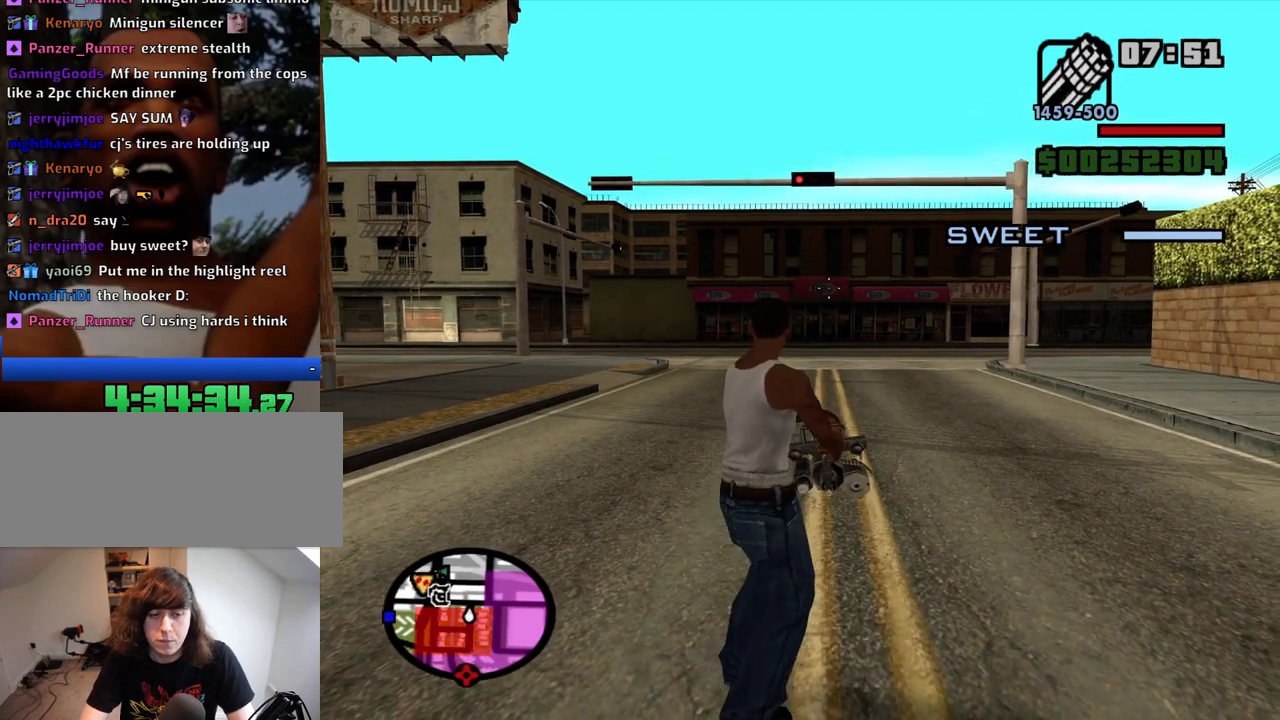
{"keys": ["a", "w"], "mouse": ["right"], "events": [[34, "d", "down"], [84, "w", "up"], [267, "s", "down"], [367, "a", "down"], [367, "d", "up"], [367, "s", "up"], [500, "w", "down"]]}
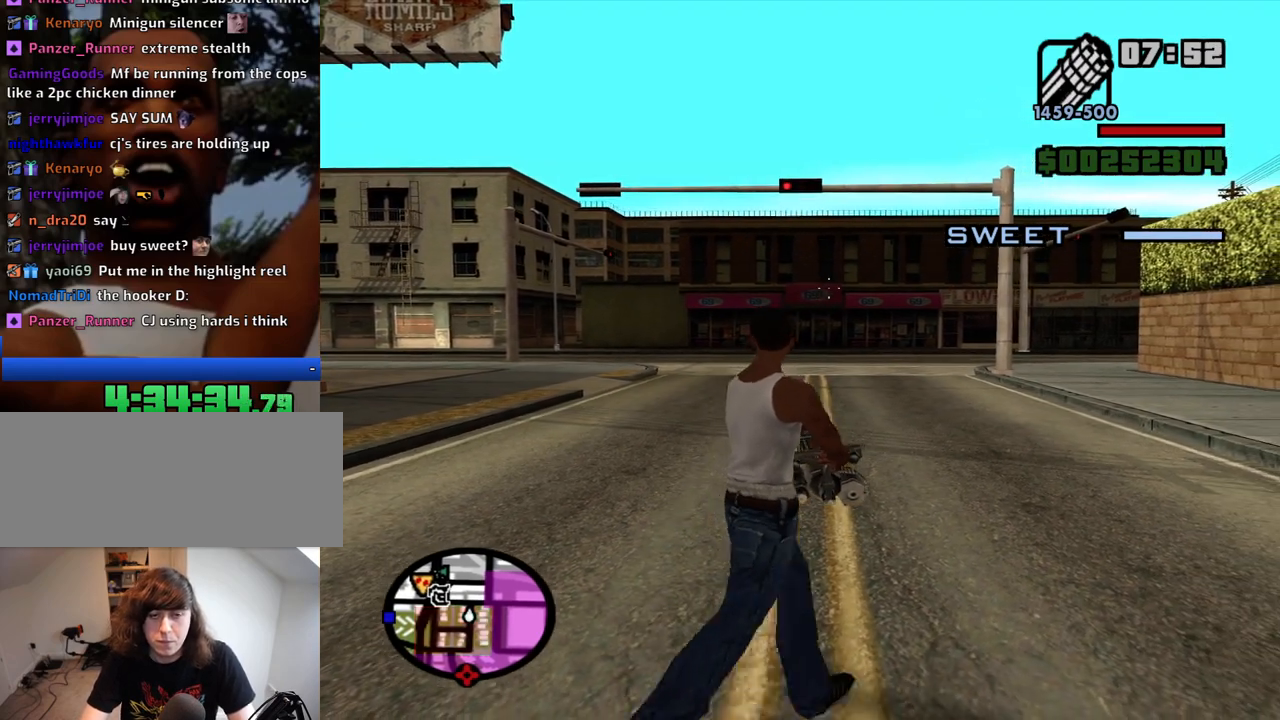
{"keys": ["a", "d", "s"], "mouse": ["right"], "events": [[150, "a", "up"], [184, "d", "down"], [284, "w", "up"], [417, "s", "down"], [467, "a", "down"]]}